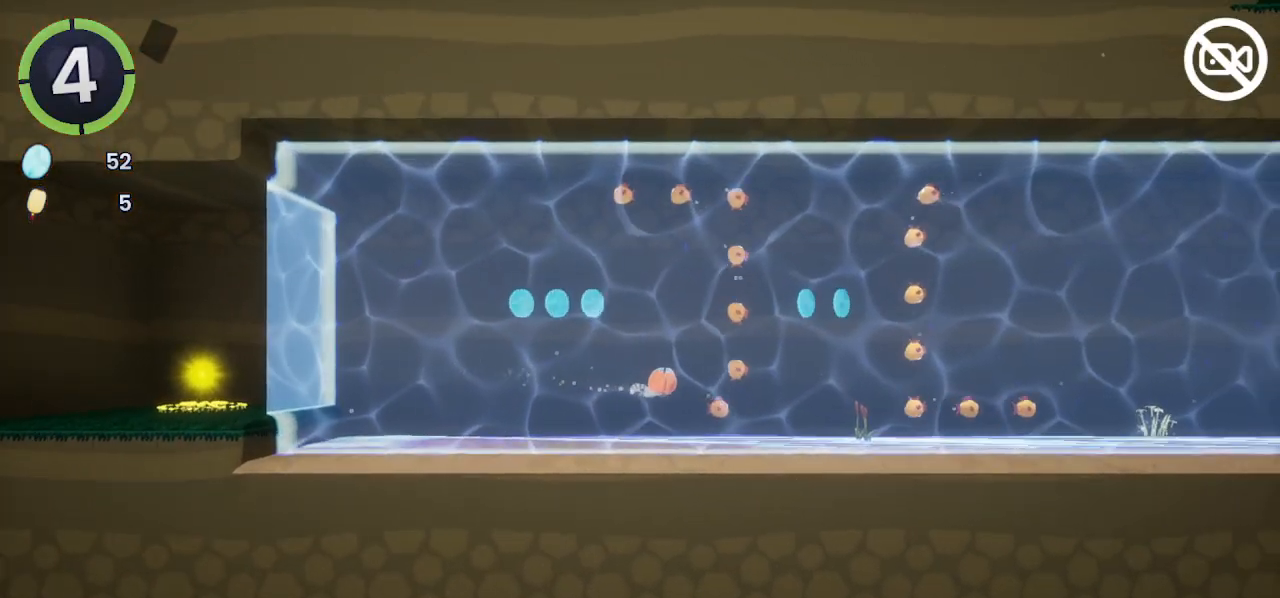
Gameplay with a controller (PlayStation layout); each line is a JSON object with the inputs held at the frame after it. "events" lists button and stick changes between this image and that frame as [ms after this image, input, new state], when the widget could be followed in between.
{"buttons": [], "left_stick": "right", "right_stick": "center", "events": []}
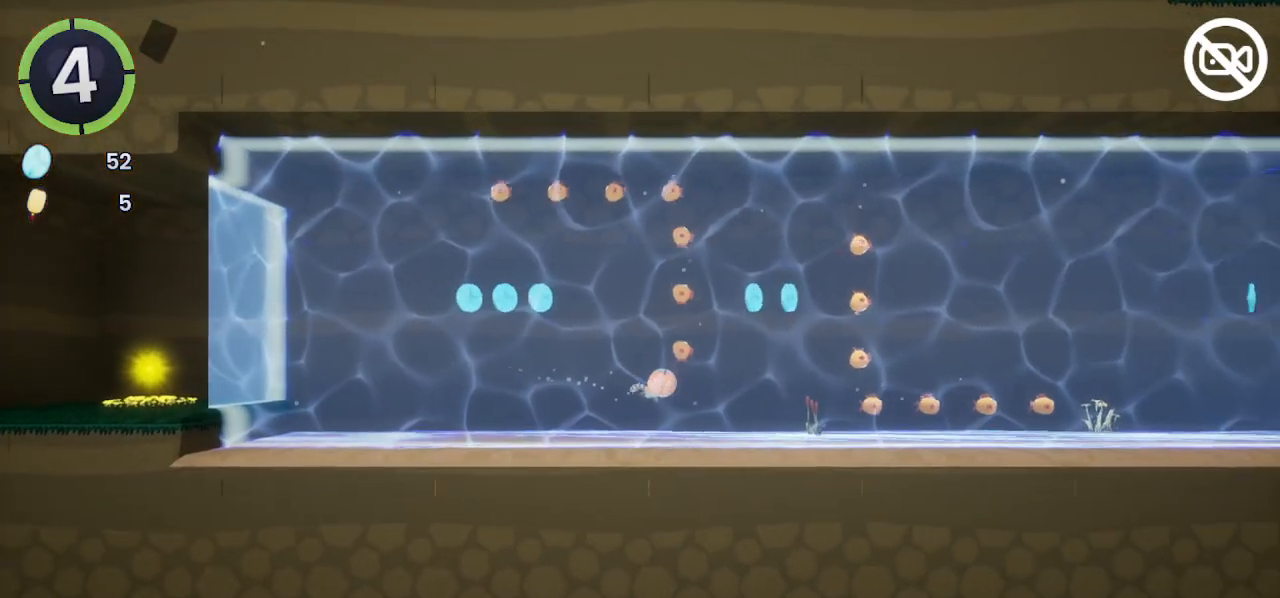
{"buttons": ["CROSS"], "left_stick": "right", "right_stick": "center", "events": [[333, "CROSS", "down"]]}
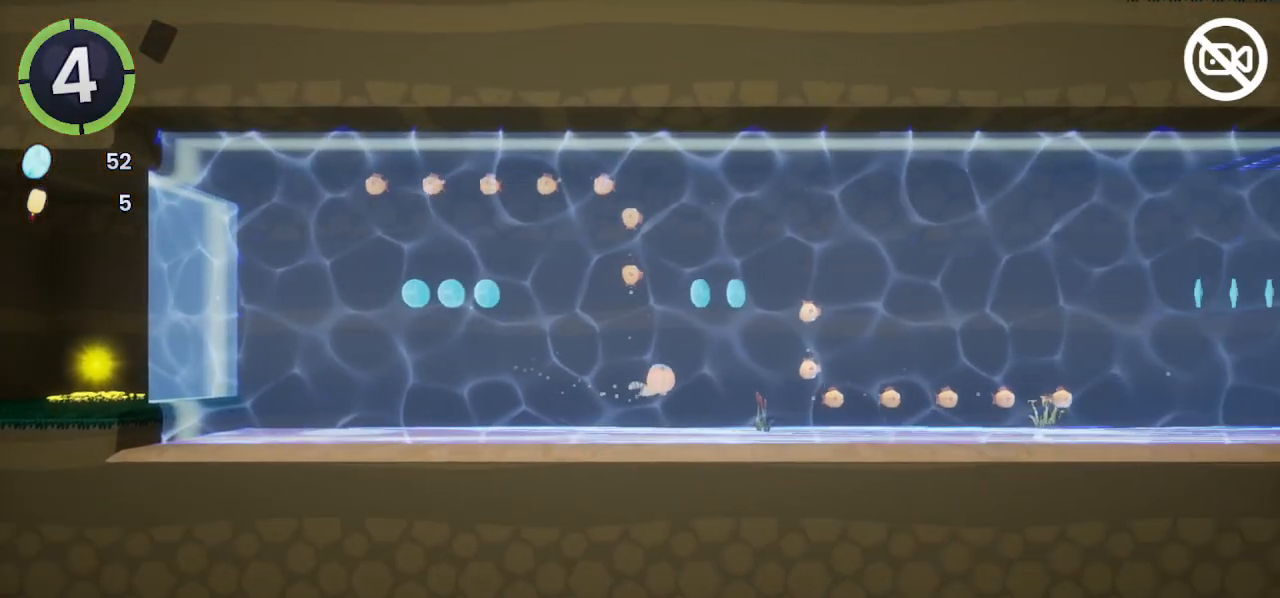
{"buttons": ["R2"], "left_stick": "right", "right_stick": "center", "events": [[300, "CROSS", "up"], [300, "R2", "down"]]}
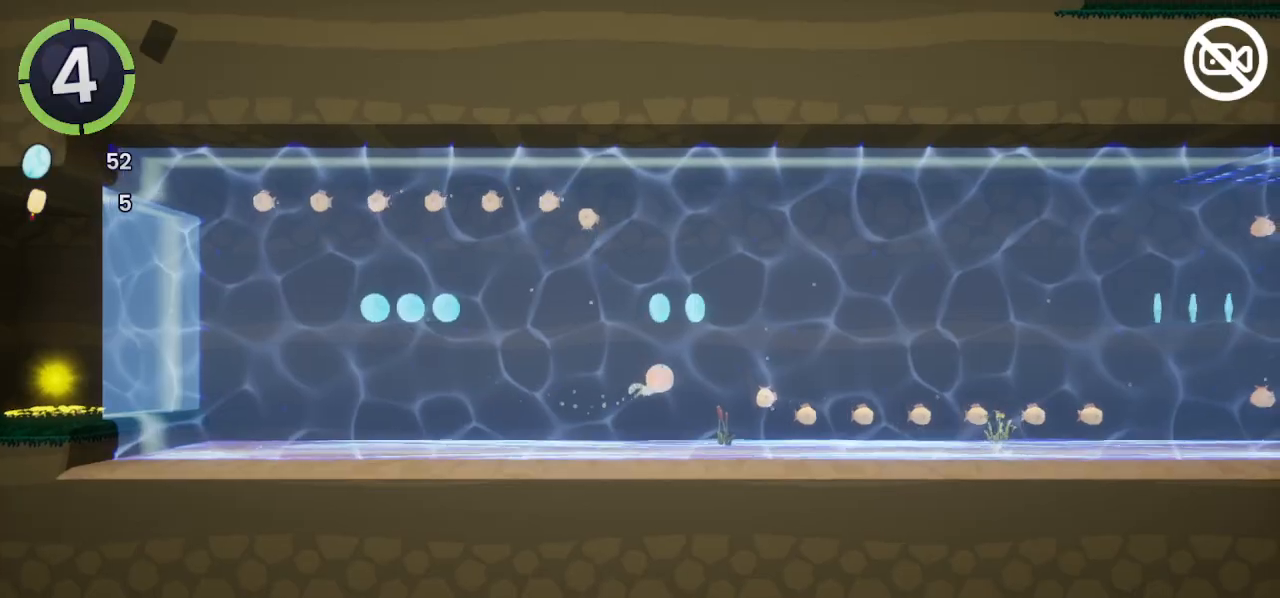
{"buttons": ["CROSS"], "left_stick": "right", "right_stick": "center", "events": [[267, "R2", "up"], [367, "CROSS", "down"]]}
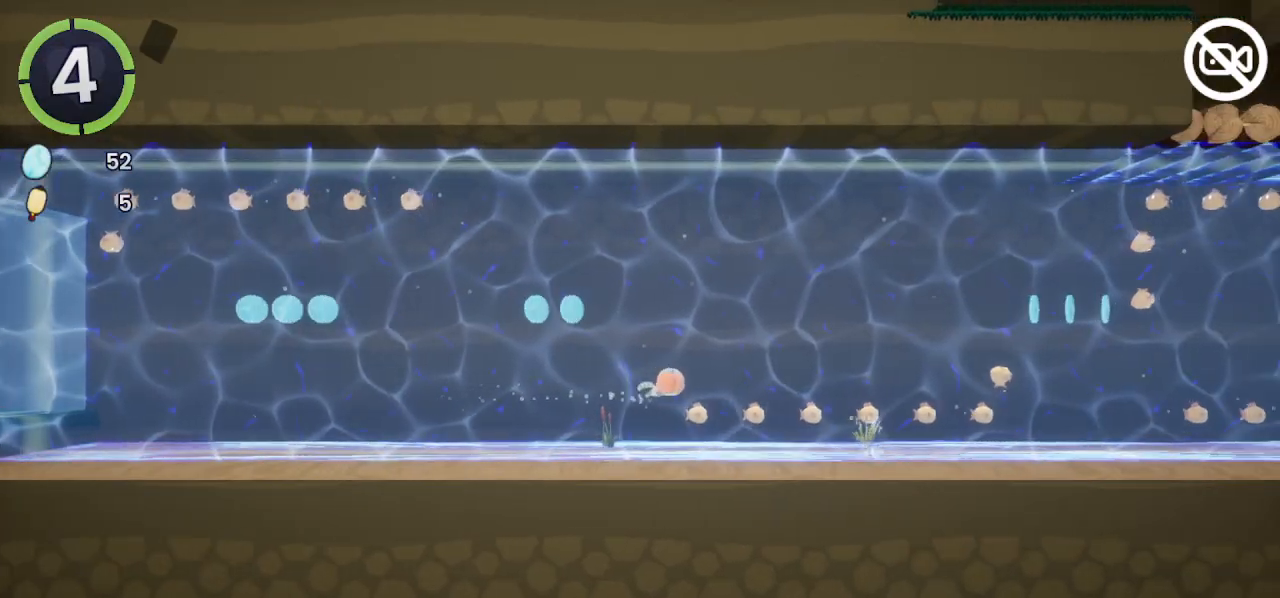
{"buttons": ["R2"], "left_stick": "right", "right_stick": "center", "events": [[333, "CROSS", "up"], [367, "R2", "down"]]}
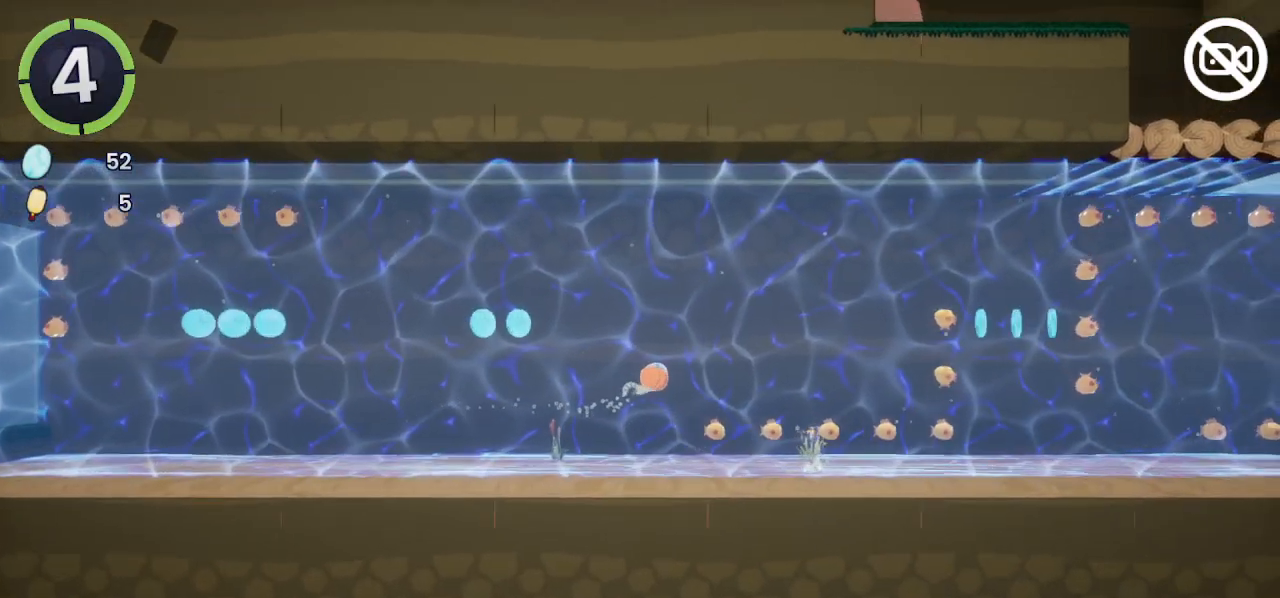
{"buttons": [], "left_stick": "right", "right_stick": "center", "events": [[367, "R2", "up"]]}
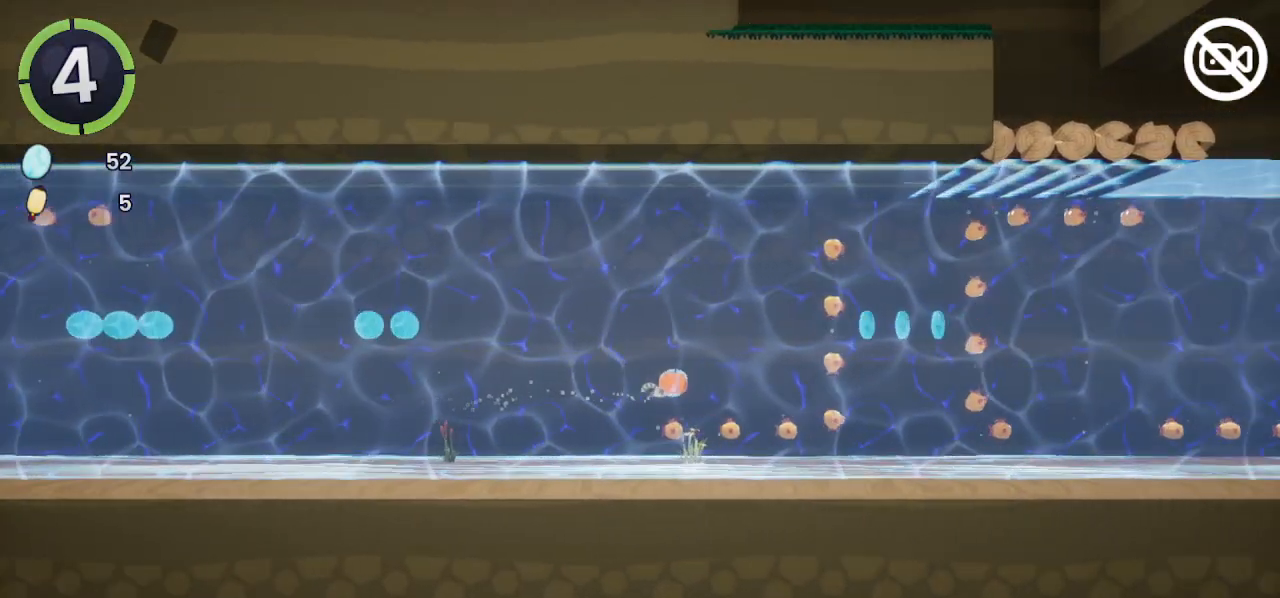
{"buttons": [], "left_stick": "right", "right_stick": "center", "events": []}
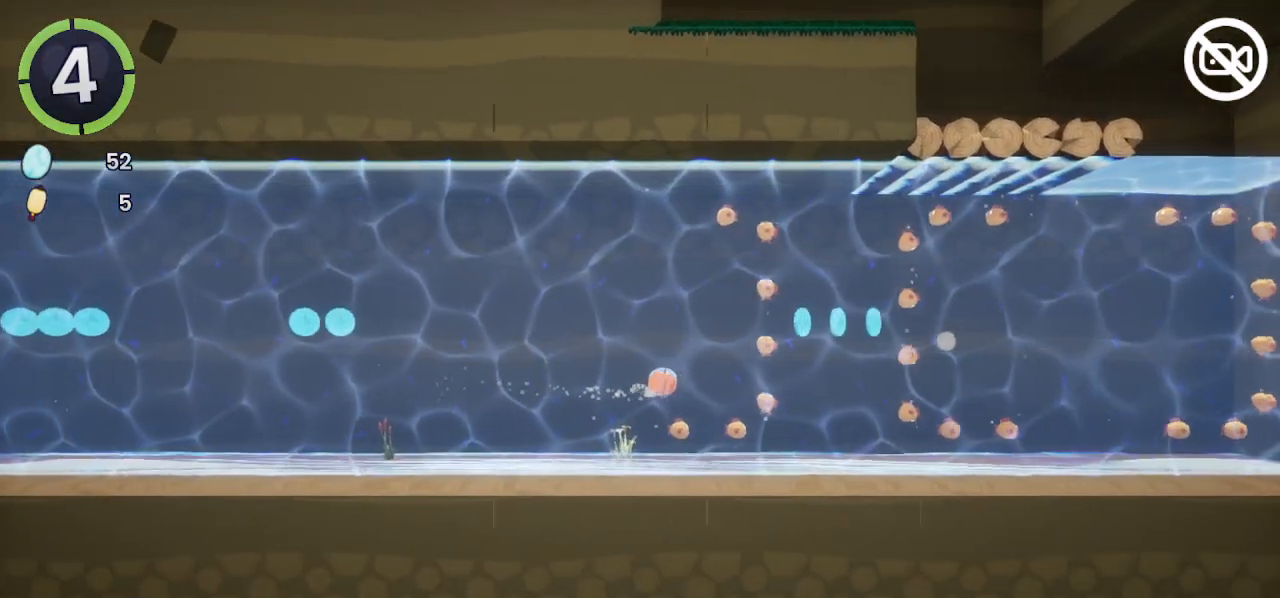
{"buttons": [], "left_stick": "down-right", "right_stick": "center", "events": [[267, "left_stick", "left"], [367, "left_stick", "down-right"]]}
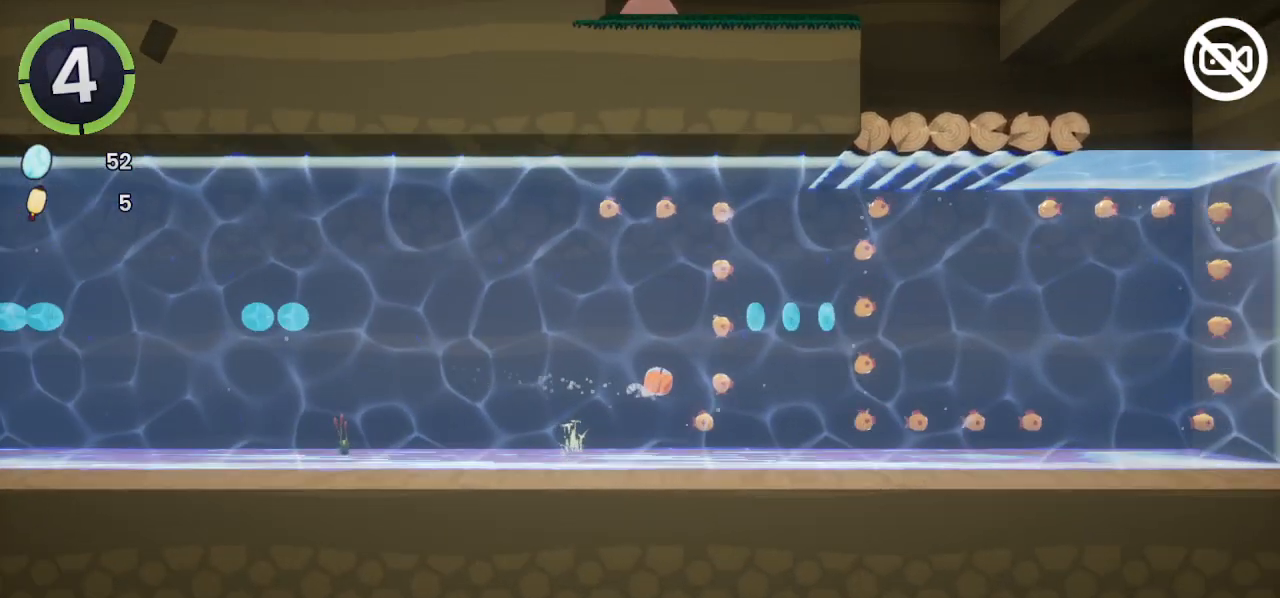
{"buttons": [], "left_stick": "left", "right_stick": "center", "events": [[33, "left_stick", "right"], [467, "left_stick", "left"]]}
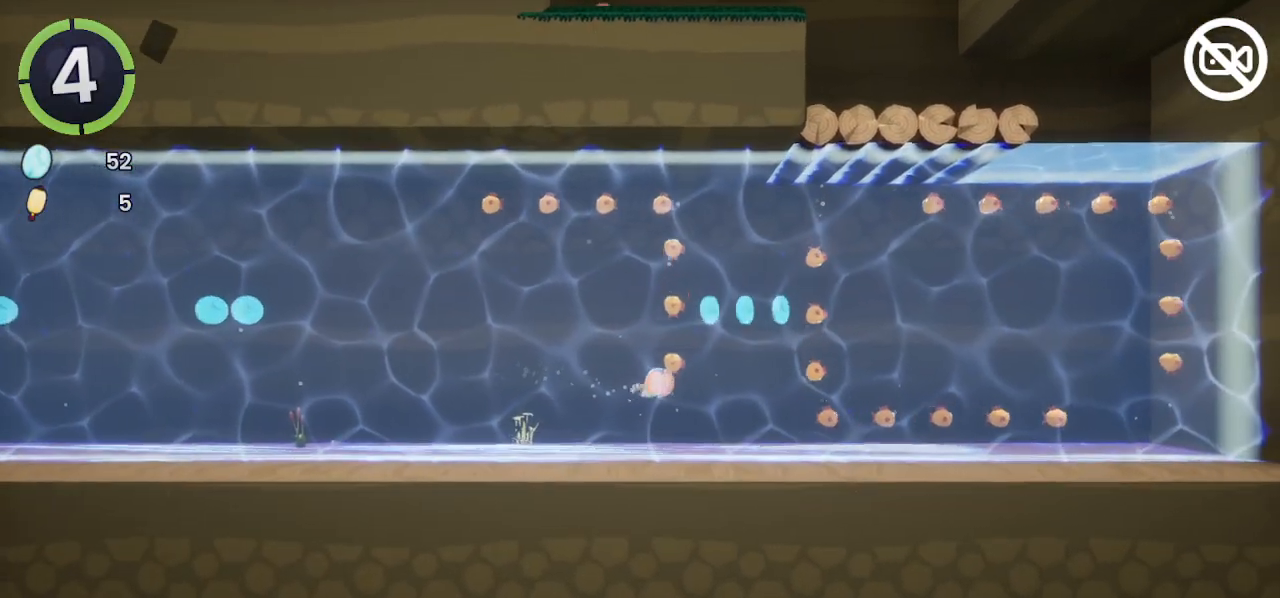
{"buttons": [], "left_stick": "right", "right_stick": "center", "events": [[100, "left_stick", "right"]]}
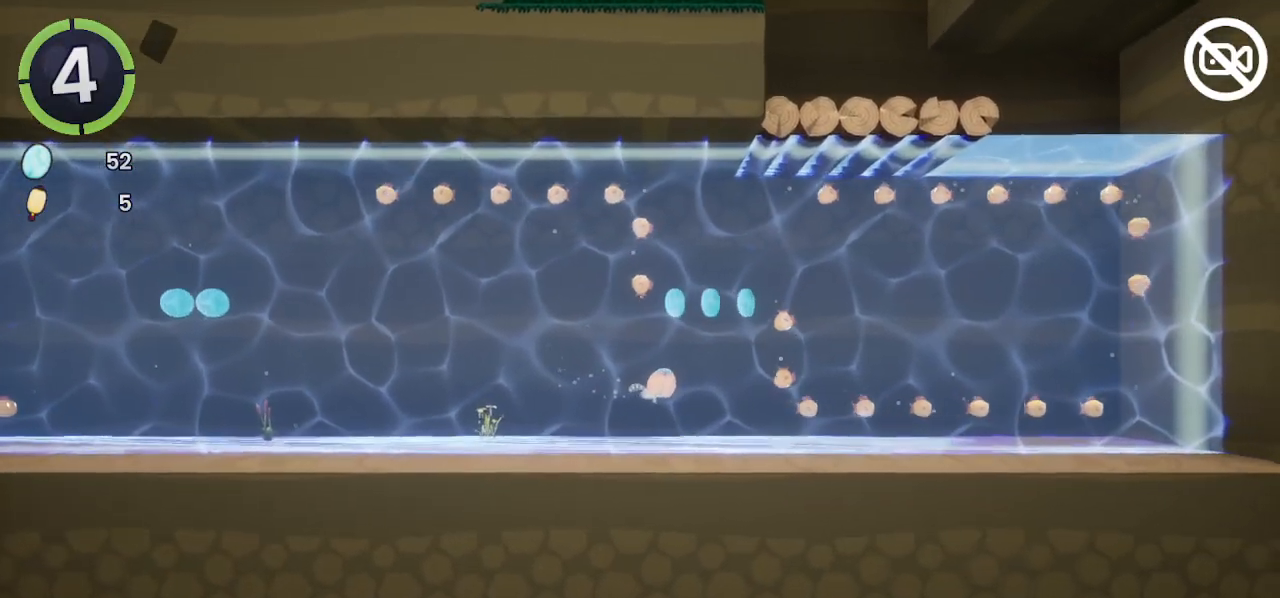
{"buttons": ["CROSS"], "left_stick": "up-right", "right_stick": "center", "events": [[100, "left_stick", "up-right"], [200, "CROSS", "down"]]}
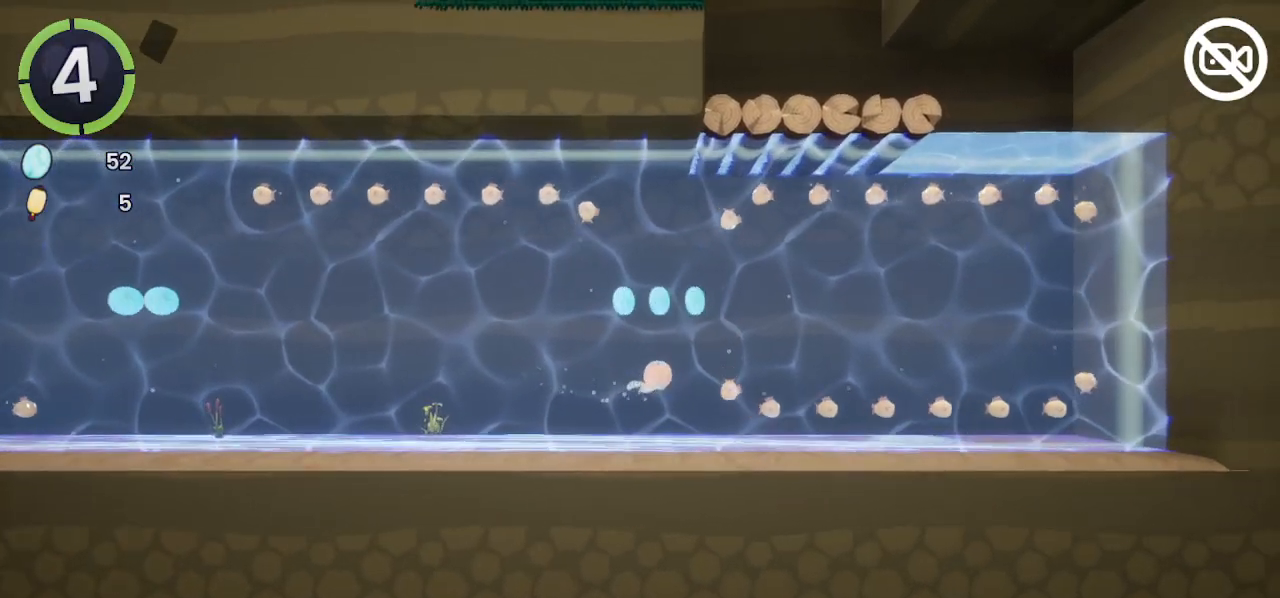
{"buttons": ["R2"], "left_stick": "up-right", "right_stick": "center", "events": [[100, "R2", "down"], [133, "CROSS", "up"]]}
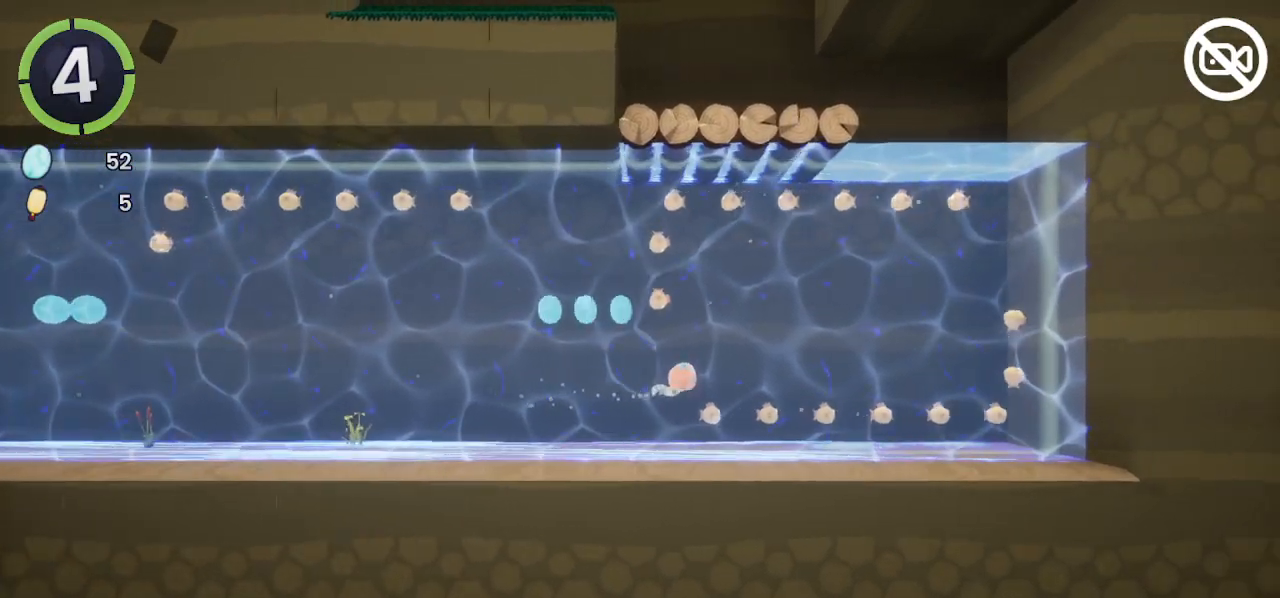
{"buttons": ["CROSS"], "left_stick": "up-right", "right_stick": "center", "events": [[67, "R2", "up"], [100, "CROSS", "down"]]}
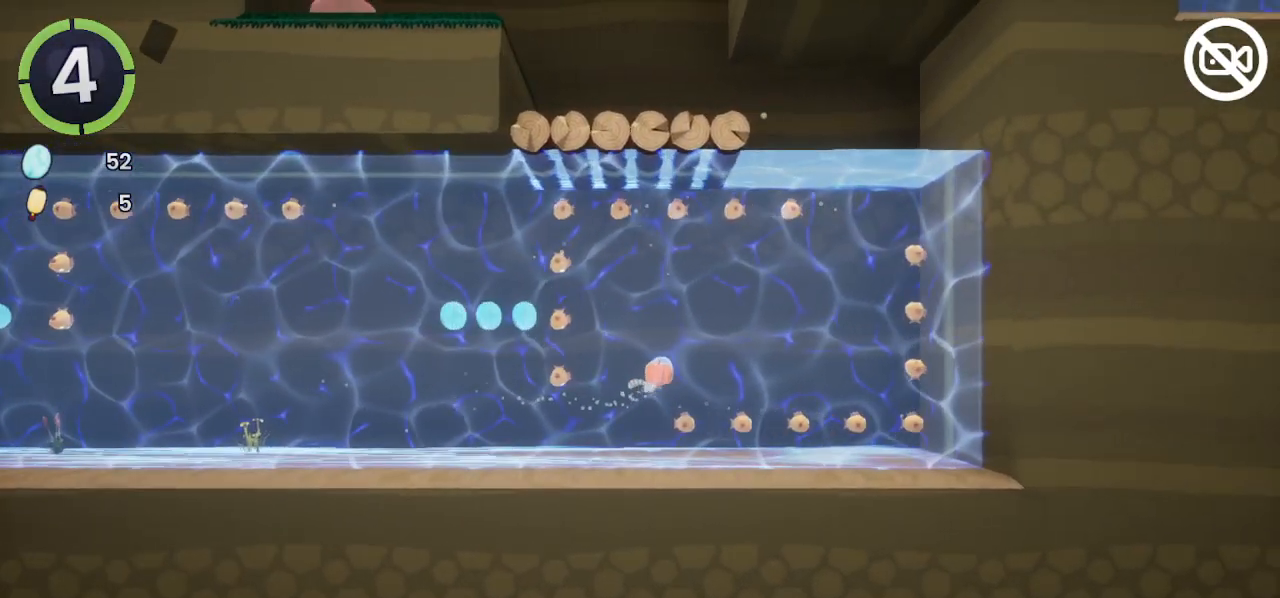
{"buttons": ["CROSS"], "left_stick": "up-right", "right_stick": "center", "events": []}
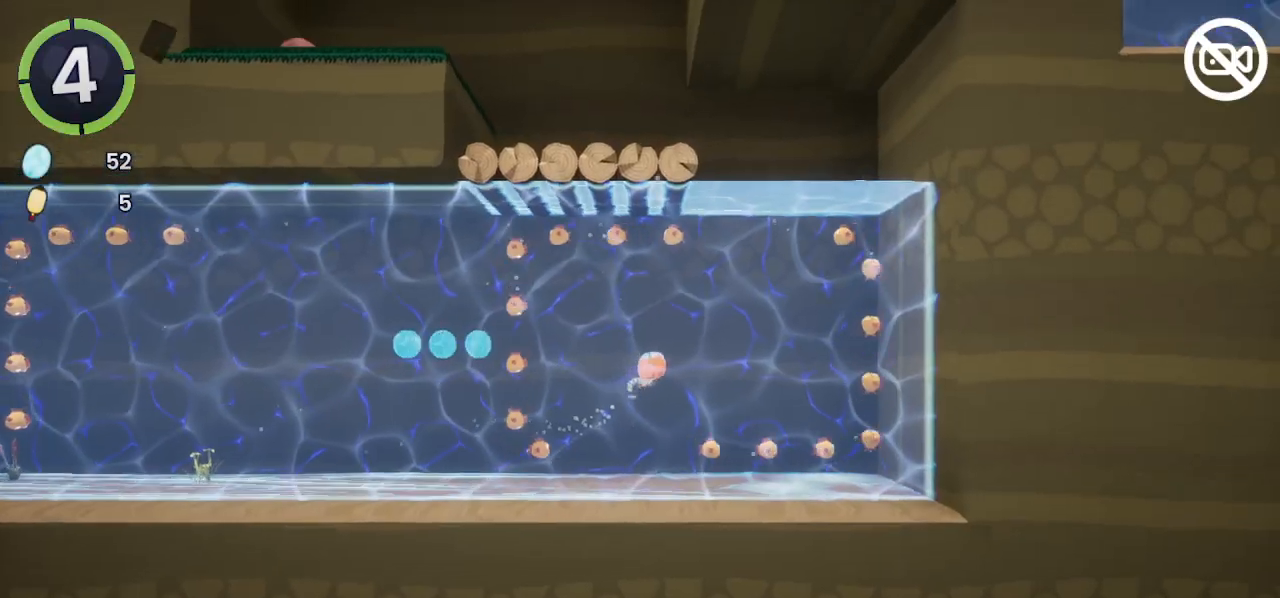
{"buttons": ["CROSS"], "left_stick": "up-right", "right_stick": "center", "events": []}
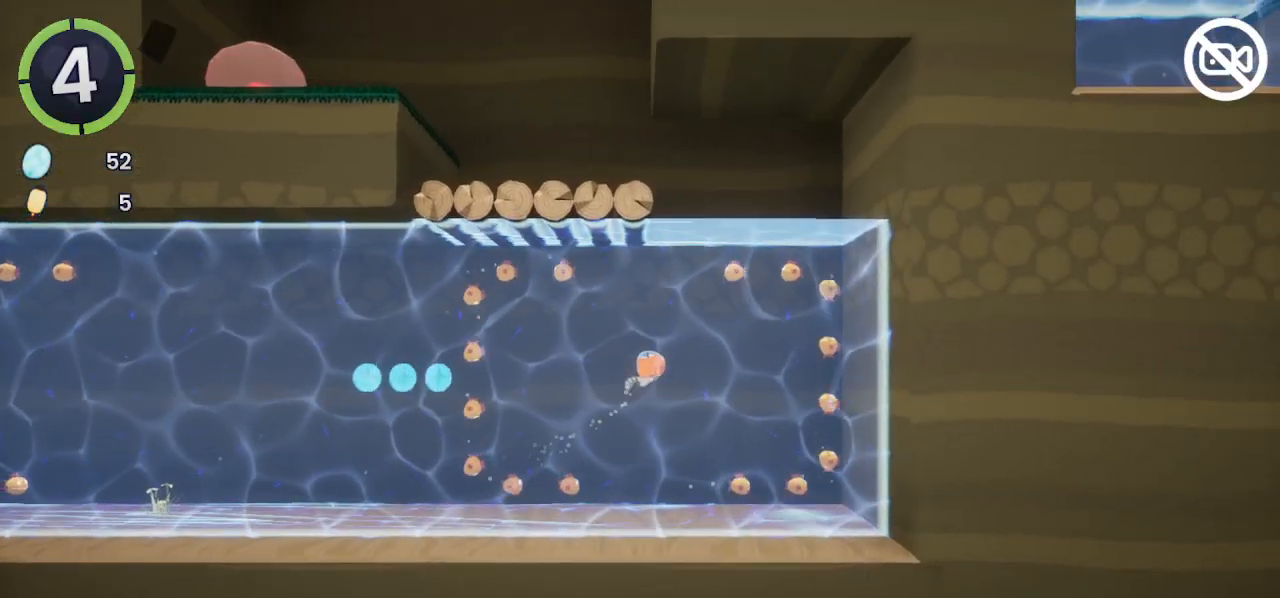
{"buttons": ["CROSS"], "left_stick": "up", "right_stick": "center", "events": [[333, "left_stick", "up"]]}
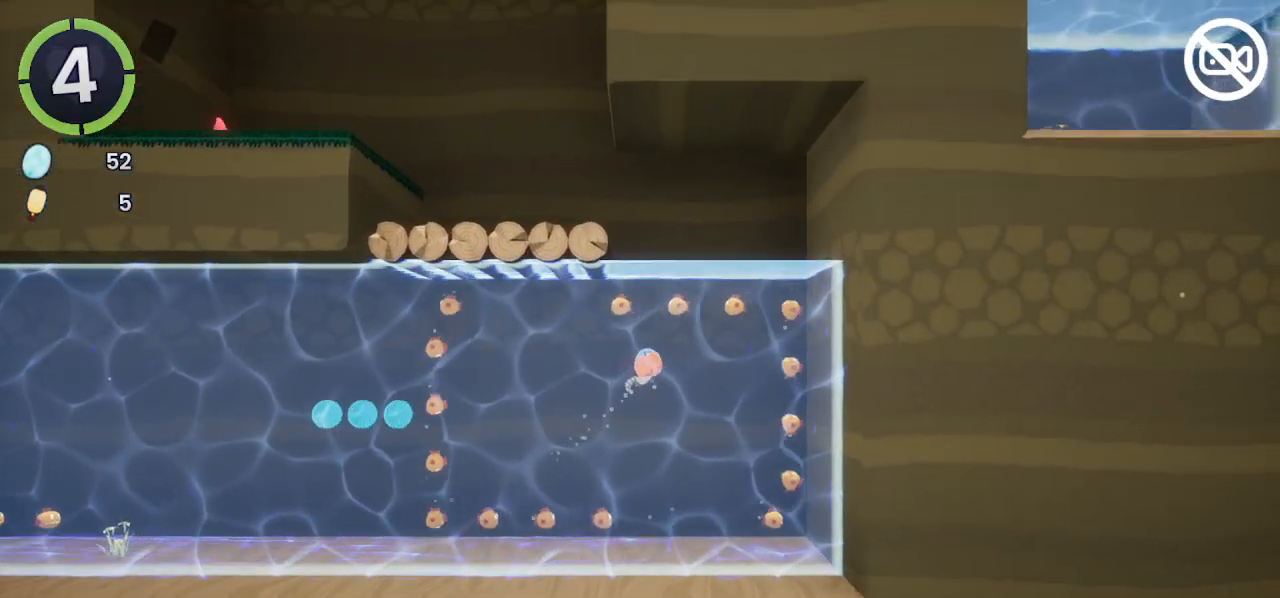
{"buttons": ["CROSS"], "left_stick": "up", "right_stick": "center", "events": []}
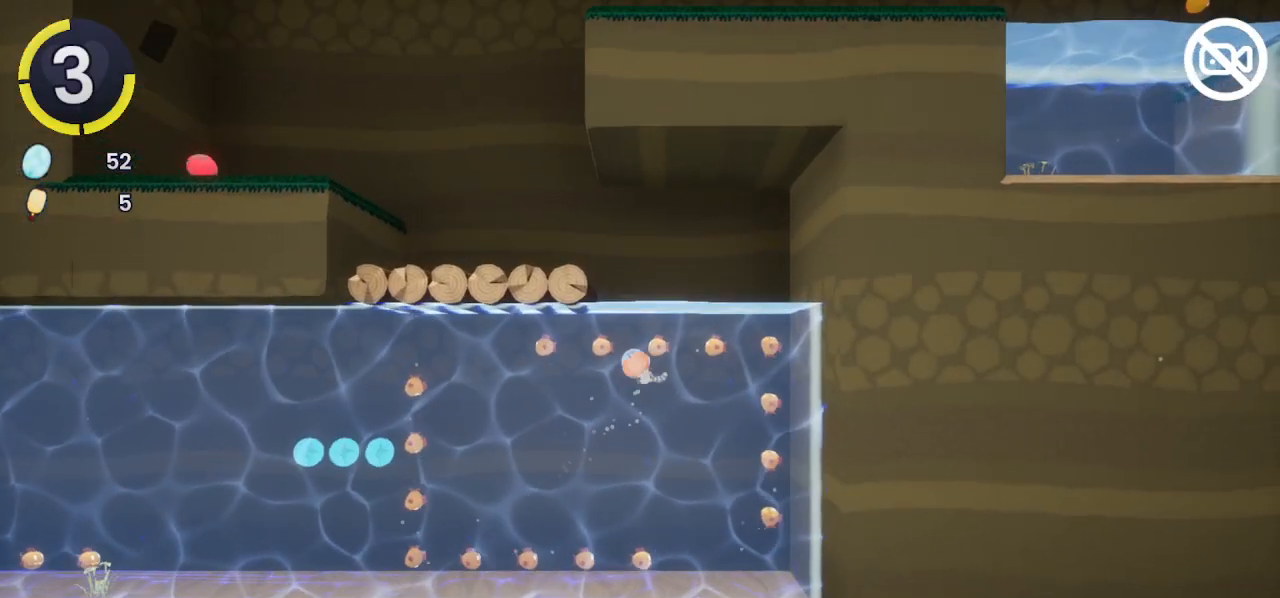
{"buttons": ["CROSS"], "left_stick": "center", "right_stick": "center", "events": [[33, "left_stick", "up-left"], [167, "left_stick", "center"]]}
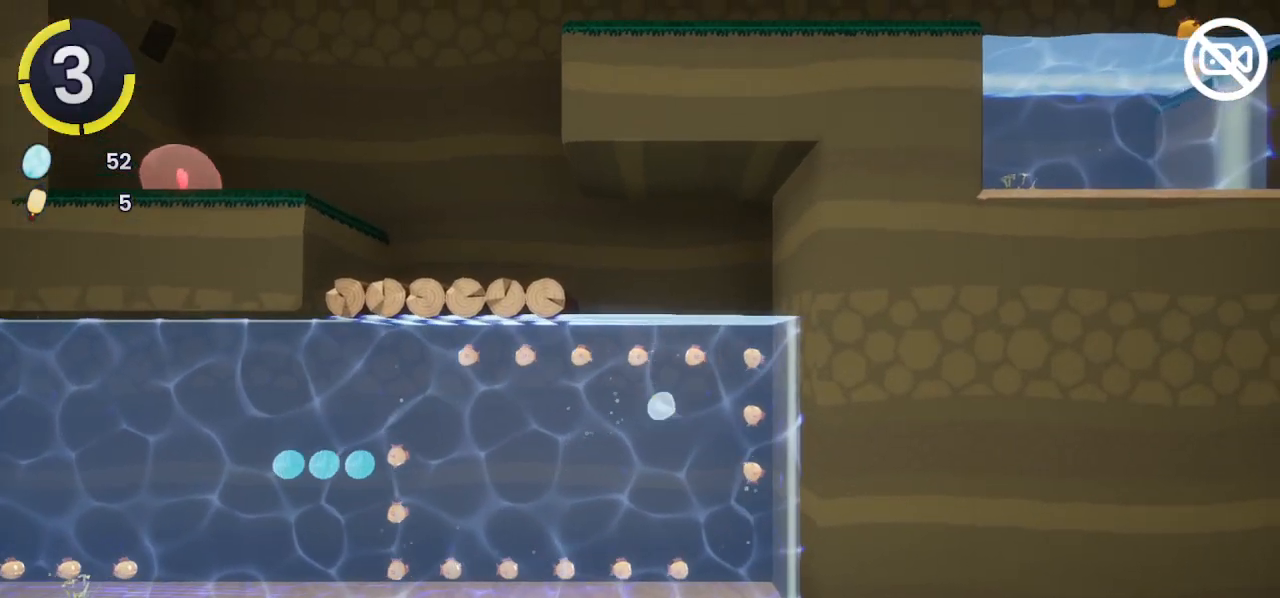
{"buttons": ["CROSS"], "left_stick": "up-left", "right_stick": "center", "events": [[67, "left_stick", "up-left"]]}
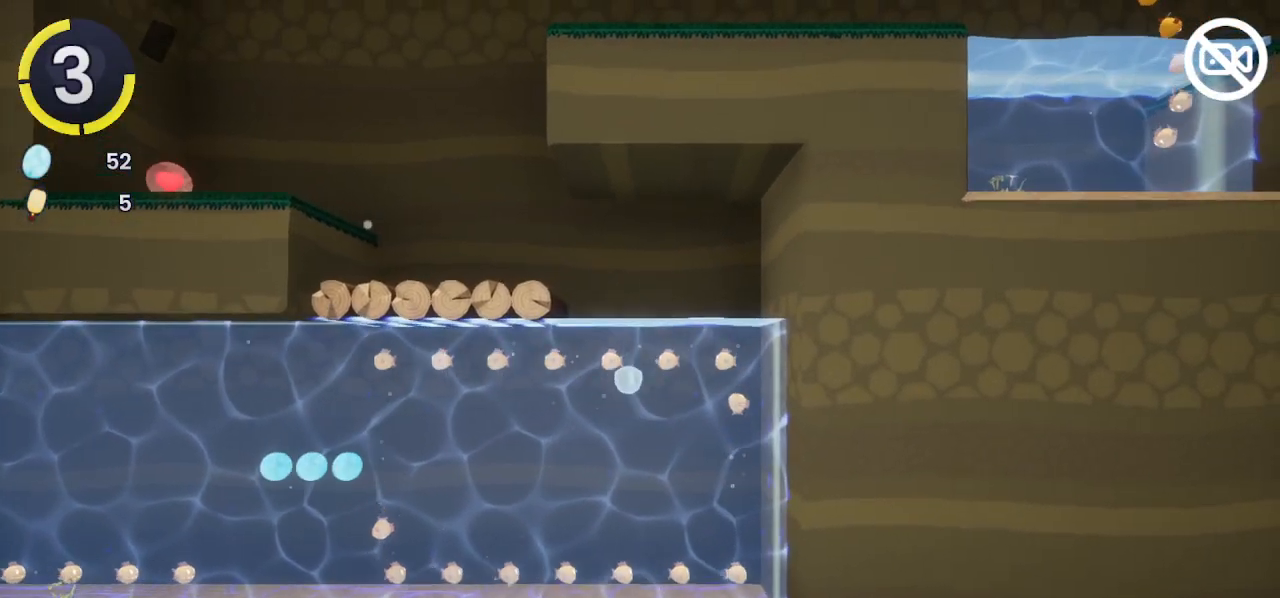
{"buttons": ["CROSS"], "left_stick": "up-left", "right_stick": "center", "events": []}
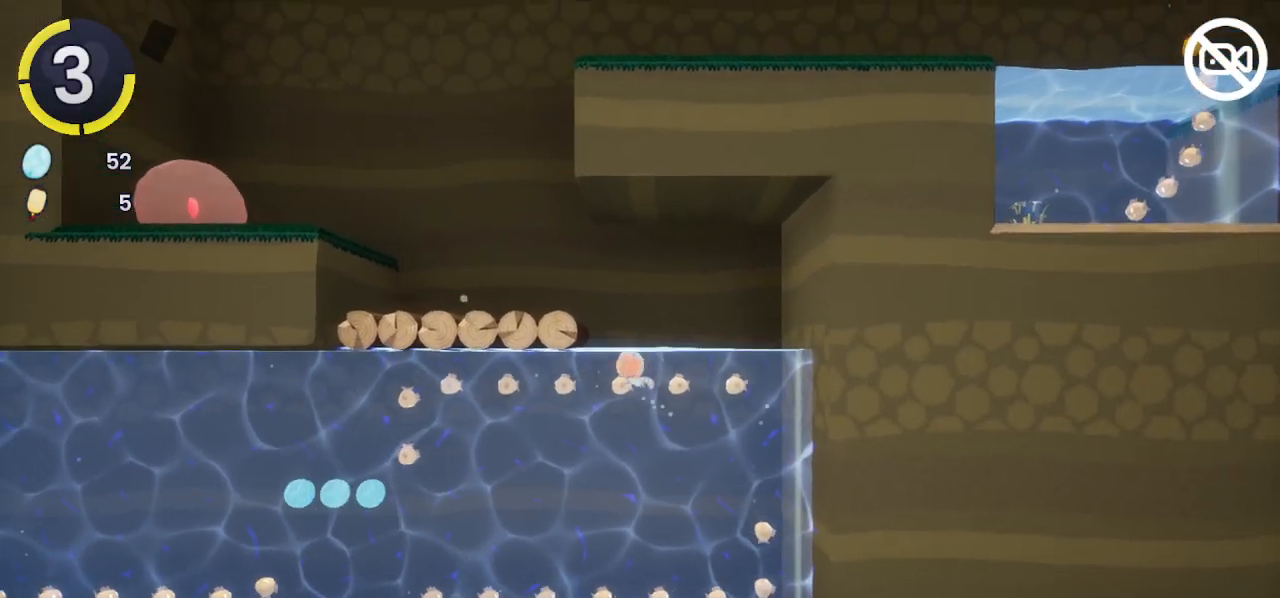
{"buttons": ["CROSS"], "left_stick": "up-left", "right_stick": "center", "events": [[367, "CROSS", "up"], [467, "CROSS", "down"]]}
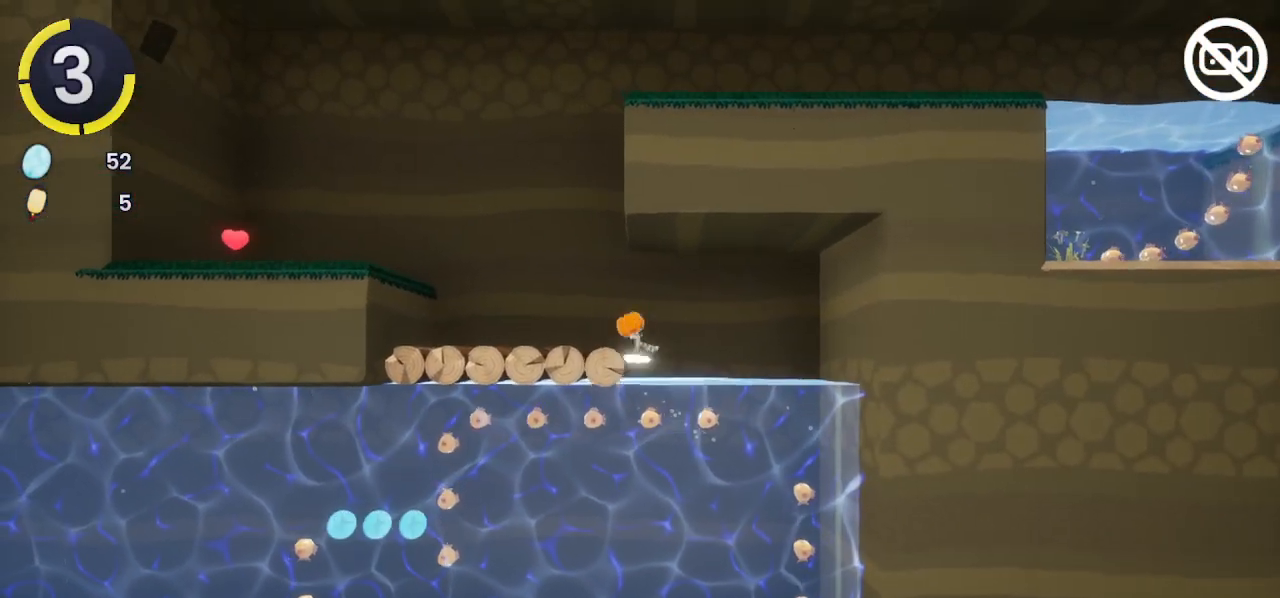
{"buttons": [], "left_stick": "up-left", "right_stick": "center", "events": [[200, "CROSS", "up"]]}
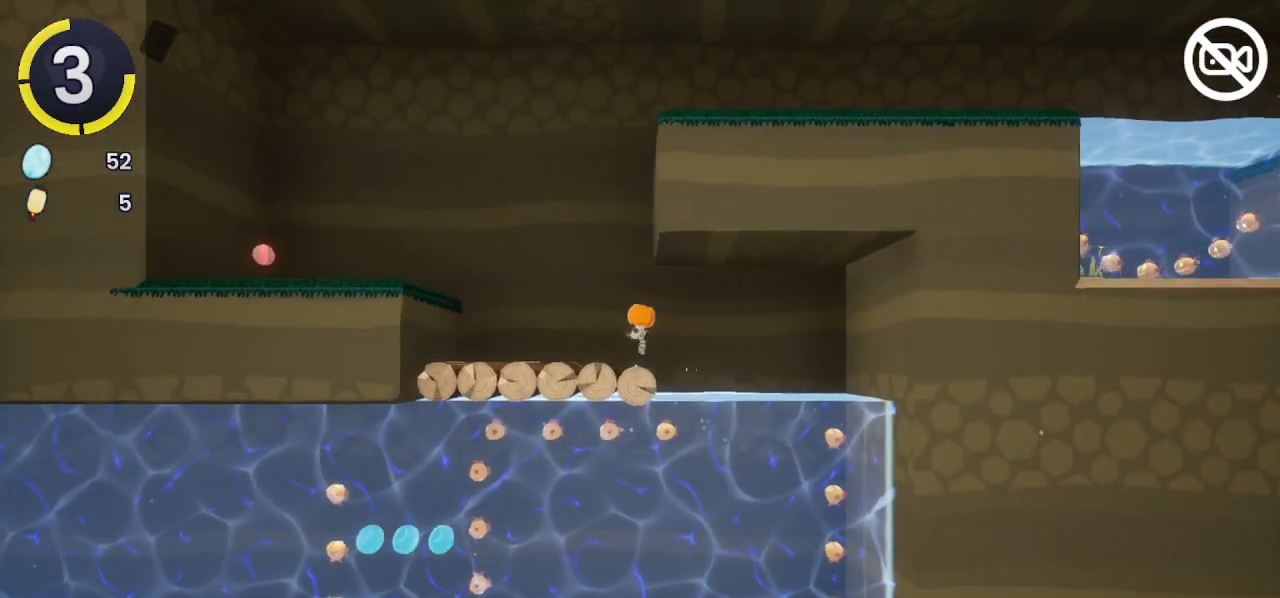
{"buttons": [], "left_stick": "right", "right_stick": "center", "events": [[33, "L2", "down"], [67, "left_stick", "center"], [167, "L2", "up"], [200, "CROSS", "down"], [367, "CROSS", "up"], [367, "left_stick", "right"]]}
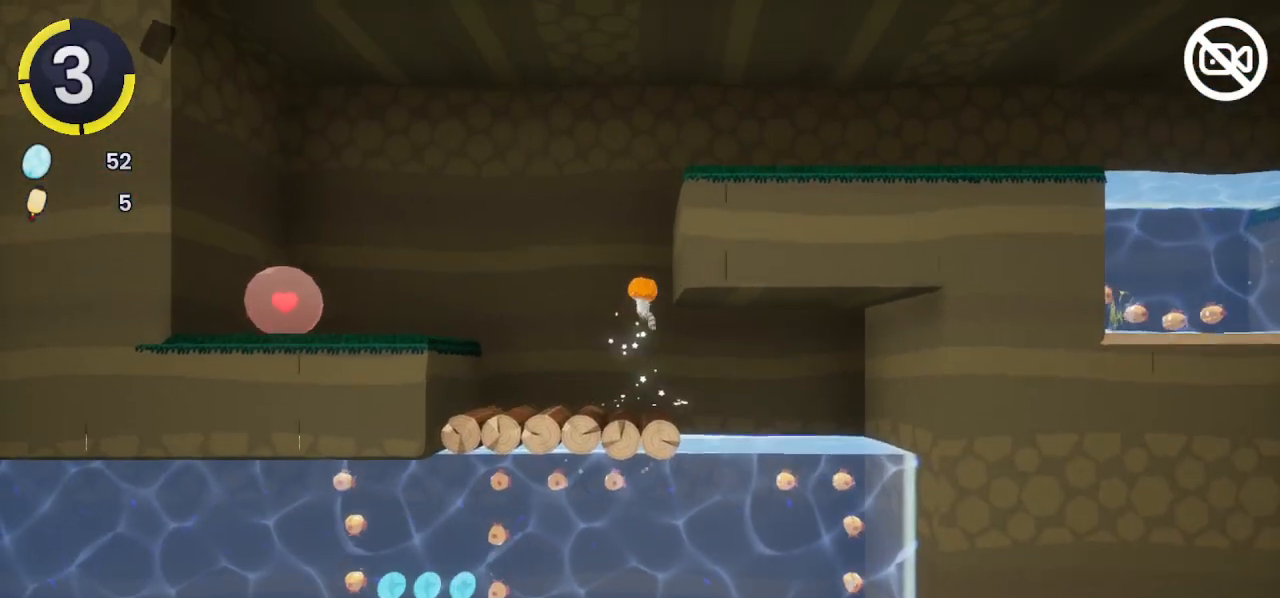
{"buttons": ["CROSS"], "left_stick": "right", "right_stick": "center", "events": [[33, "CROSS", "down"], [233, "CROSS", "up"], [500, "CROSS", "down"]]}
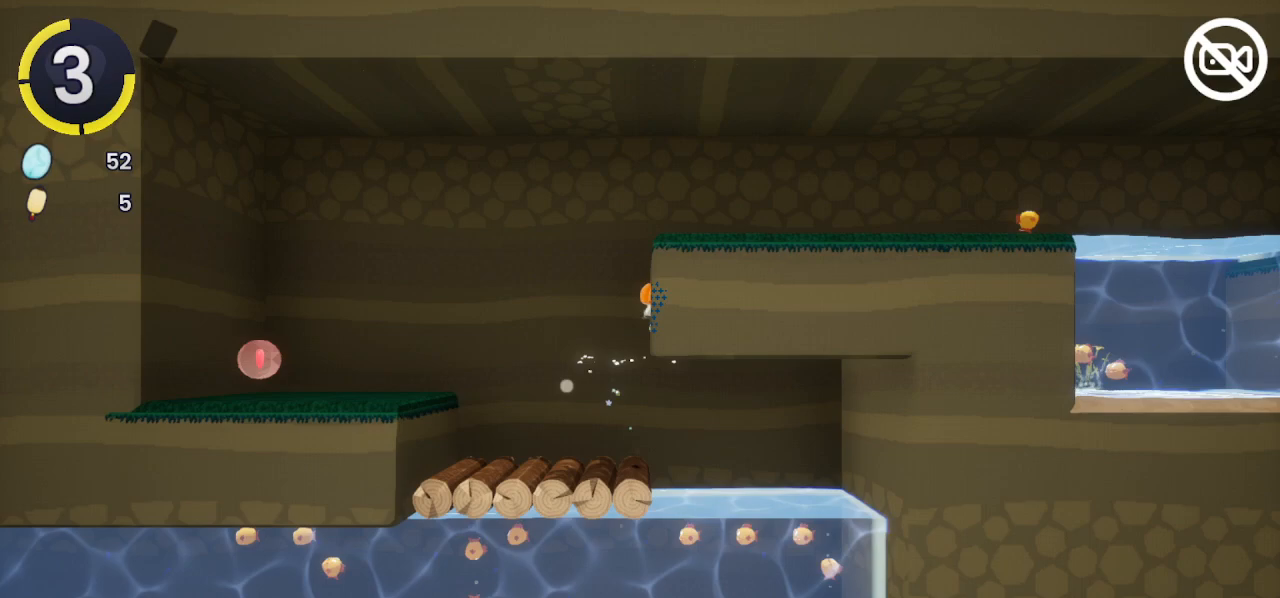
{"buttons": ["R2"], "left_stick": "right", "right_stick": "center", "events": [[133, "CROSS", "up"], [267, "SQUARE", "down"], [367, "SQUARE", "up"], [500, "R2", "down"]]}